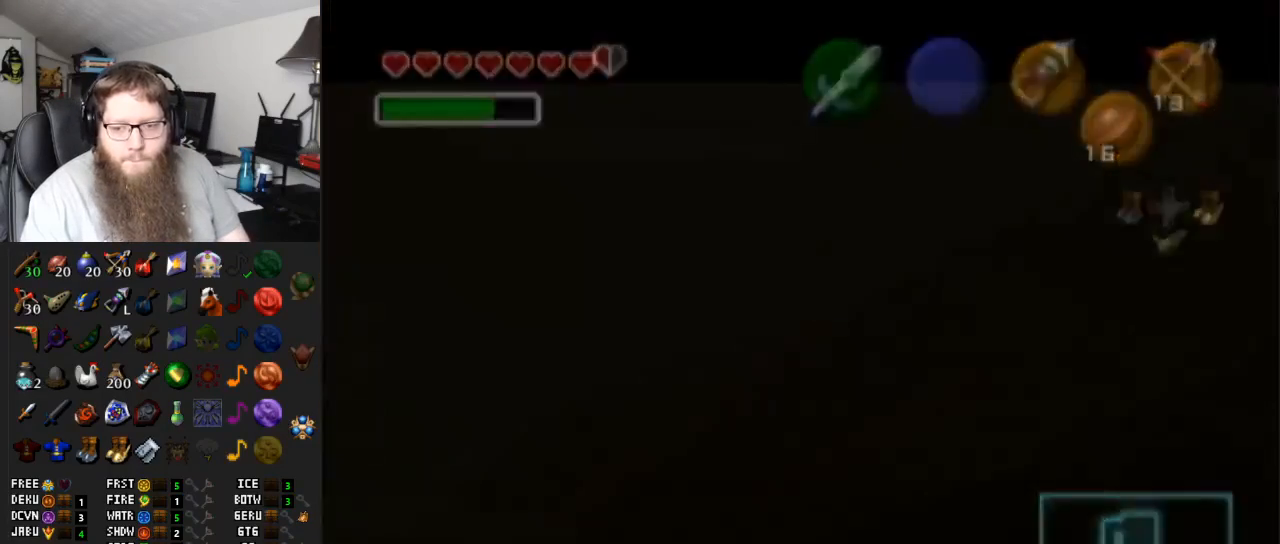
Gameplay with a controller (Nintendo layout); each line is a JSON object with the inputs held at the frame after it. "events" lists button and stick changes between this image and that frame as [ms after this image, input, new state], when the widget could be followed in between. Not read: L3 R3.
{"buttons": [], "left_stick": "center", "right_stick": "center", "events": [[17, "left_stick", "center"]]}
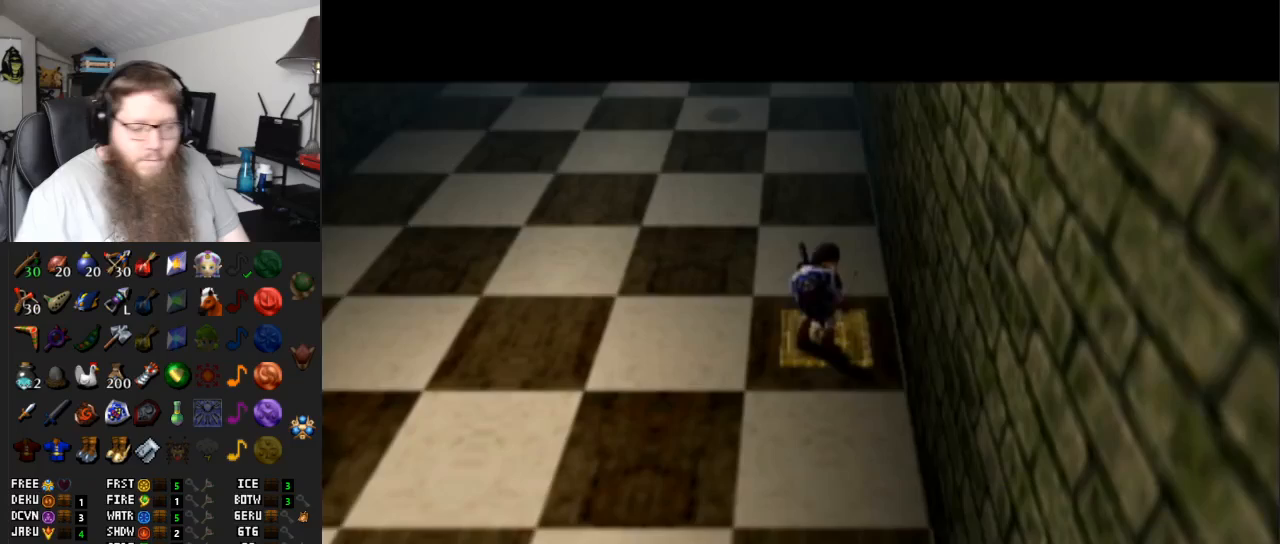
{"buttons": [], "left_stick": "center", "right_stick": "center", "events": []}
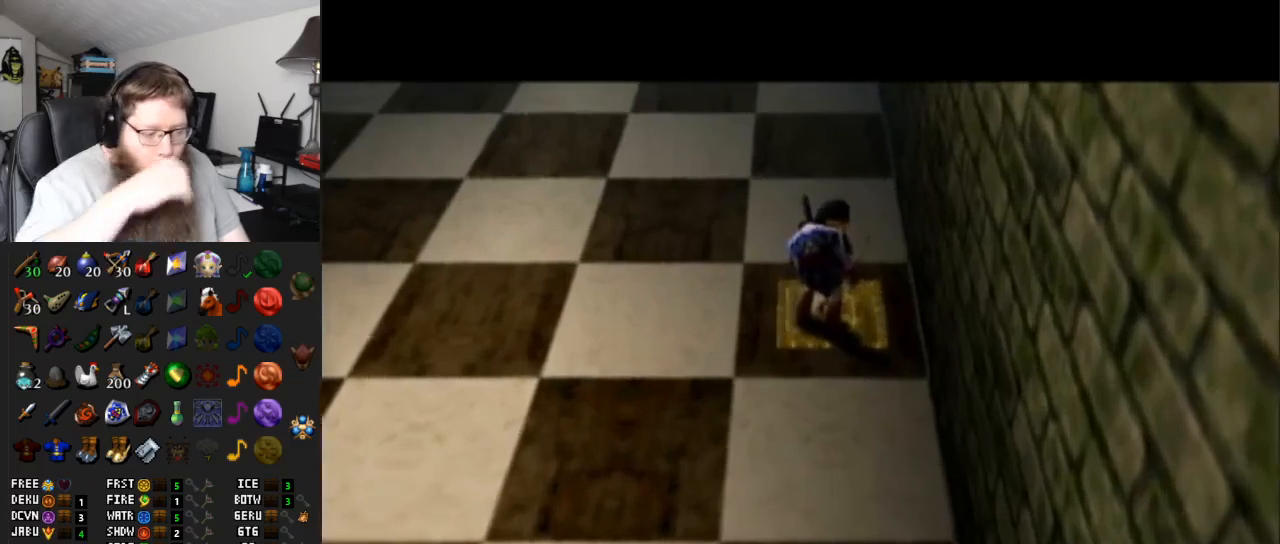
{"buttons": [], "left_stick": "center", "right_stick": "center", "events": []}
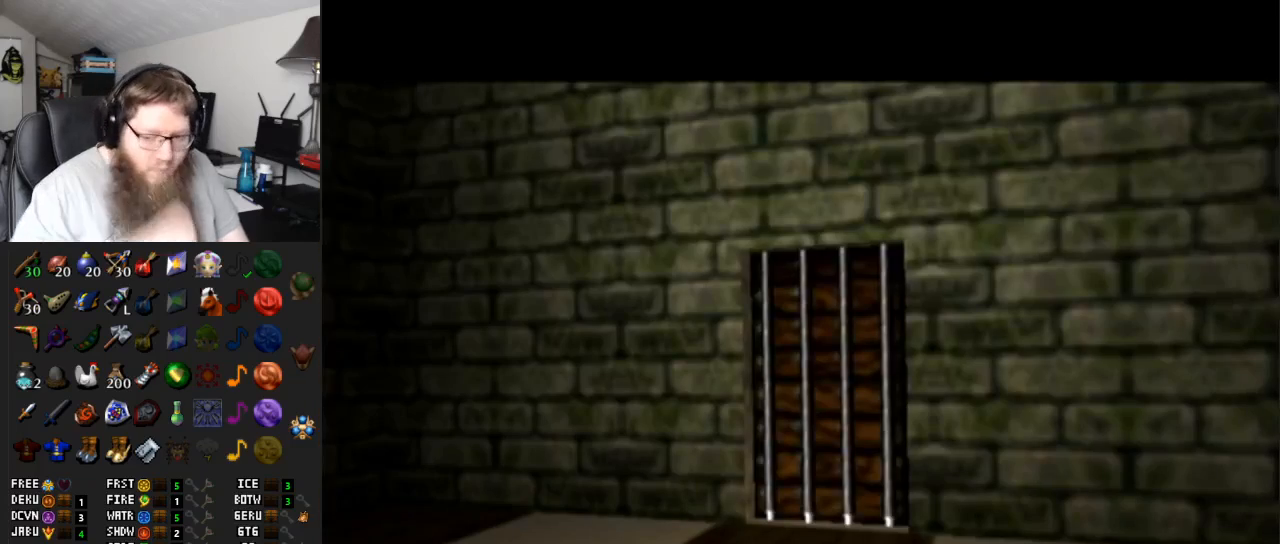
{"buttons": ["A"], "left_stick": "center", "right_stick": "center", "events": [[467, "A", "down"]]}
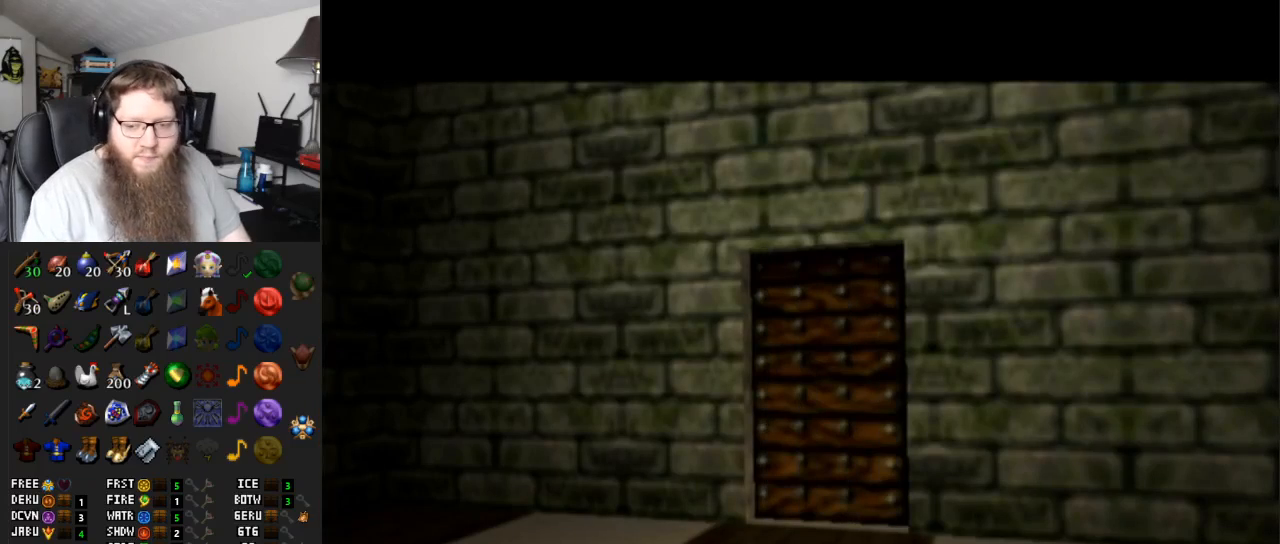
{"buttons": ["A"], "left_stick": "center", "right_stick": "center", "events": []}
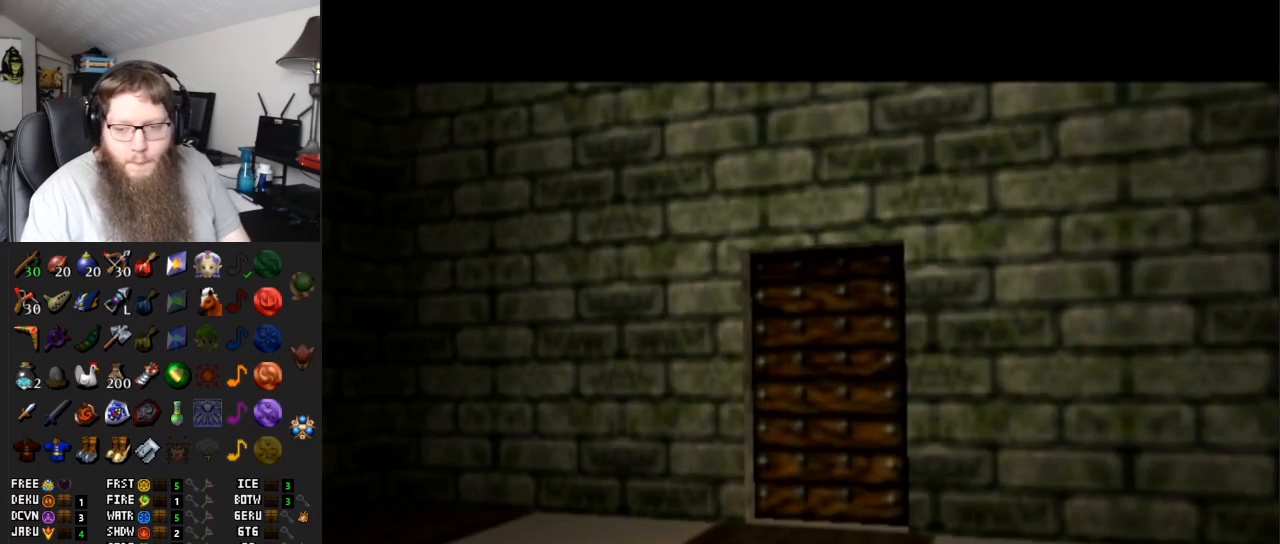
{"buttons": [], "left_stick": "up-left", "right_stick": "center", "events": [[200, "left_stick", "up-left"], [300, "A", "up"]]}
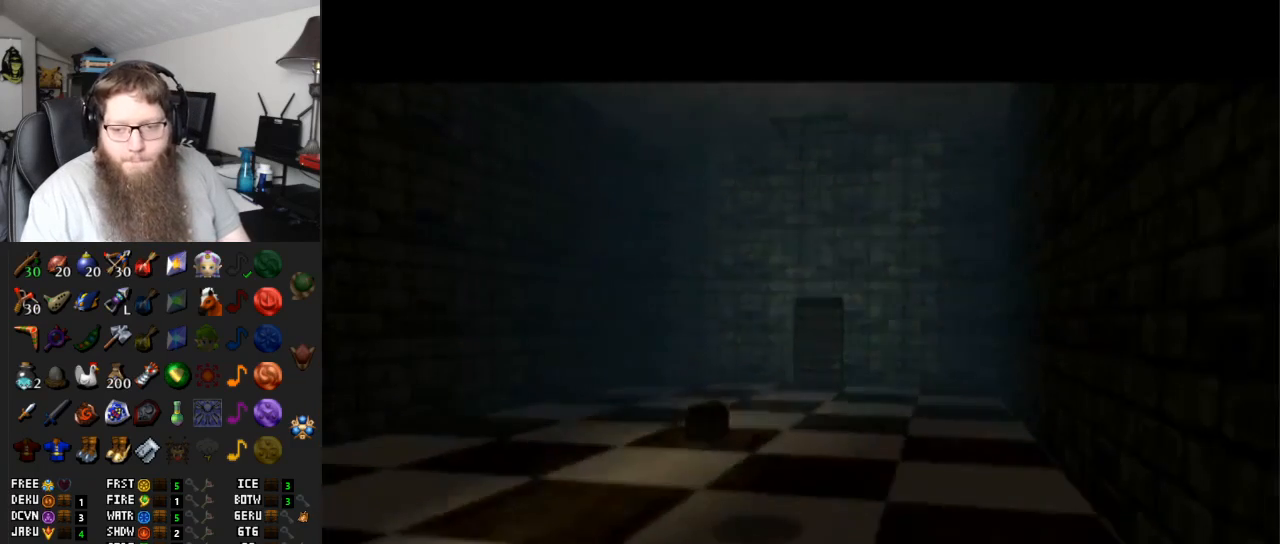
{"buttons": ["A"], "left_stick": "up-left", "right_stick": "center", "events": [[233, "A", "down"]]}
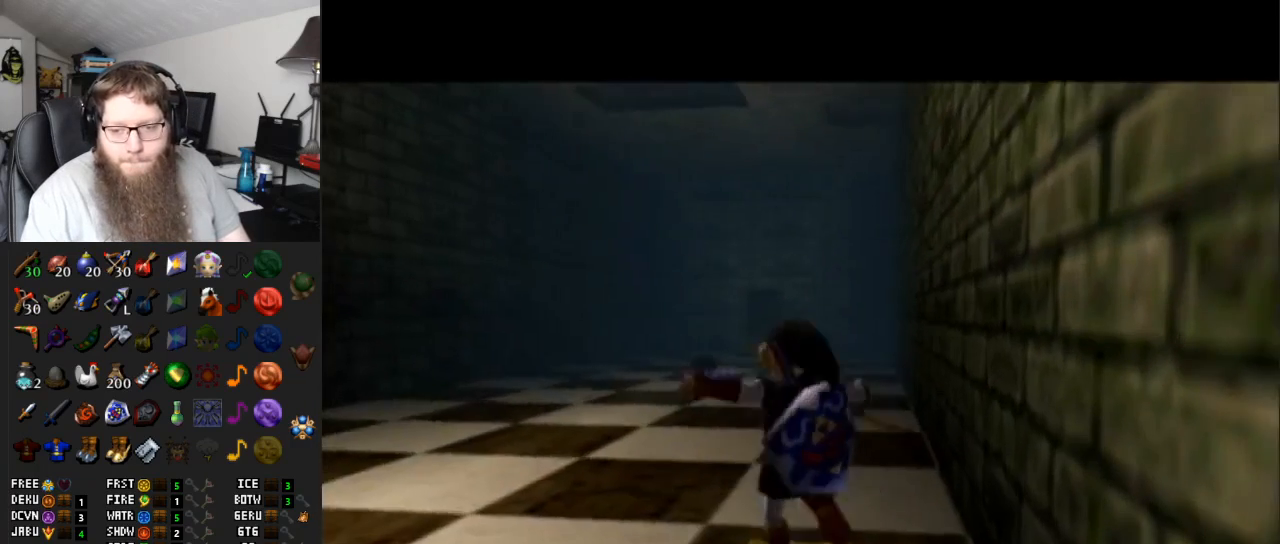
{"buttons": ["A"], "left_stick": "up-left", "right_stick": "center", "events": [[150, "A", "up"], [450, "A", "down"]]}
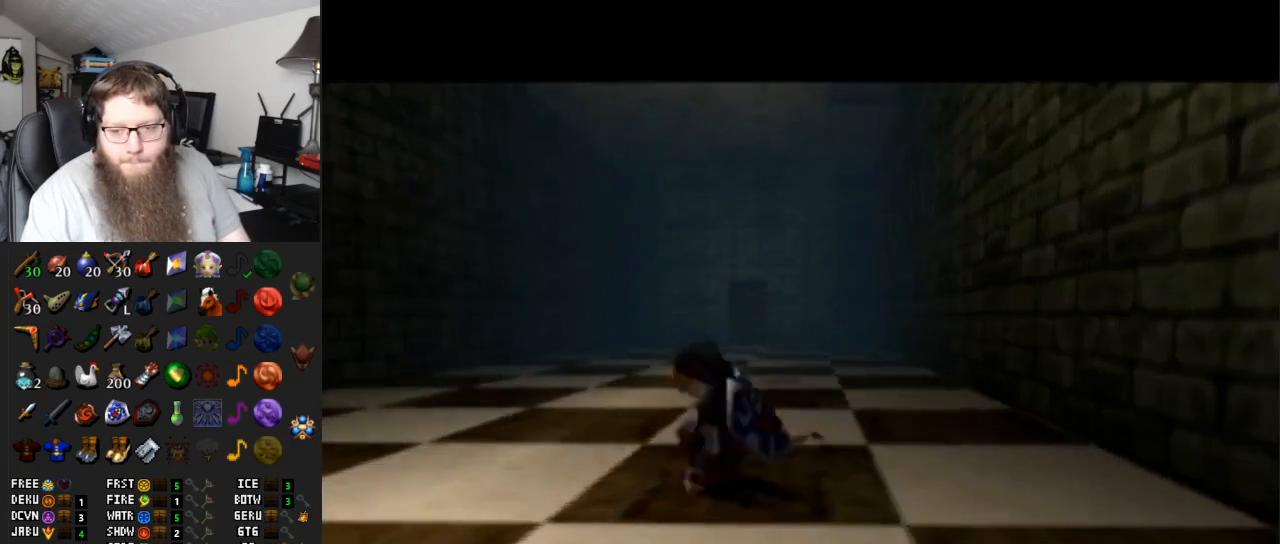
{"buttons": [], "left_stick": "up", "right_stick": "center", "events": [[300, "left_stick", "up"], [400, "A", "up"]]}
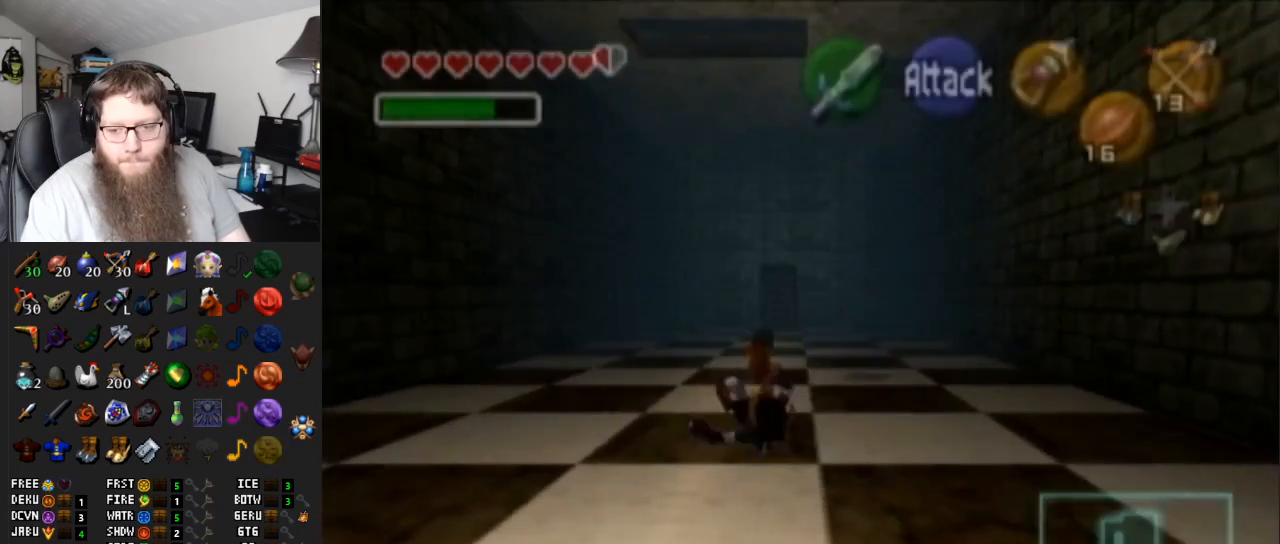
{"buttons": ["A"], "left_stick": "up", "right_stick": "center", "events": [[217, "A", "down"]]}
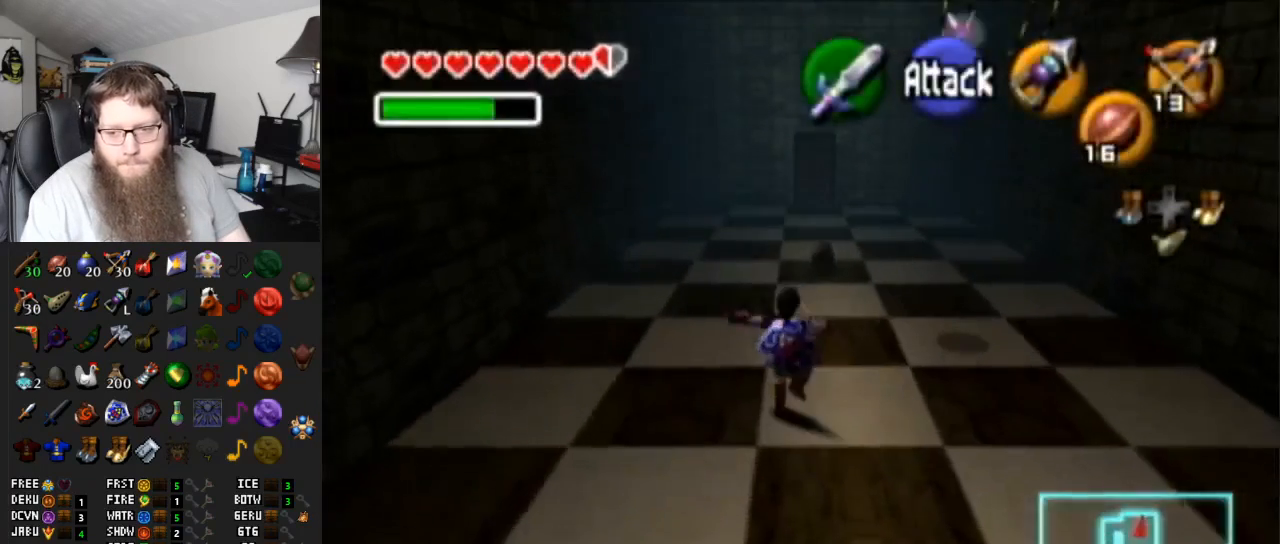
{"buttons": [], "left_stick": "up", "right_stick": "center", "events": [[233, "A", "up"]]}
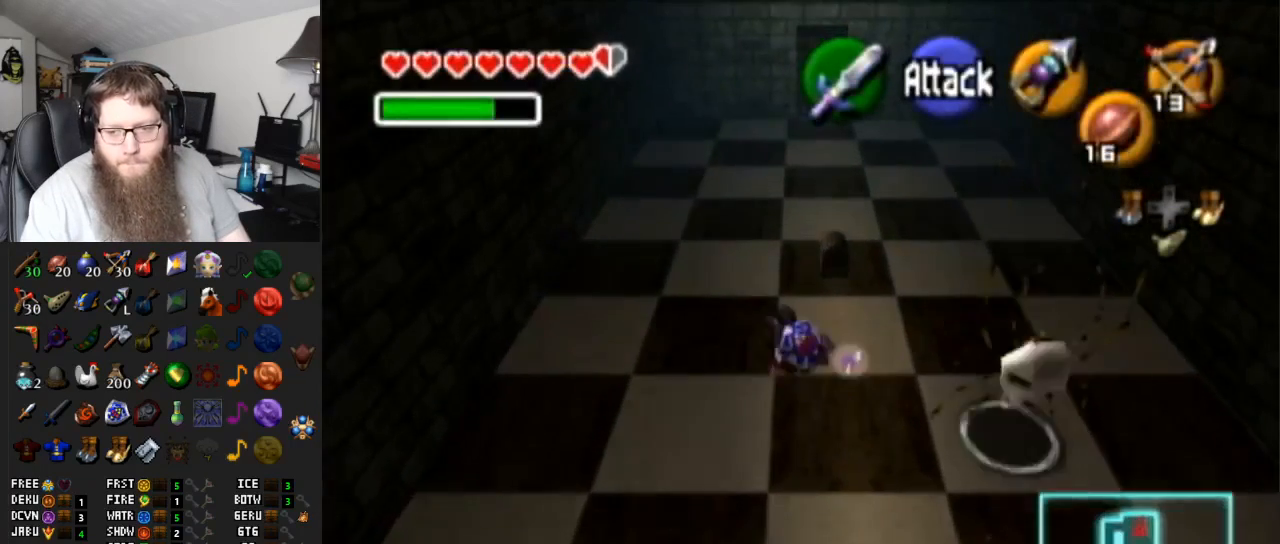
{"buttons": ["A"], "left_stick": "center", "right_stick": "center", "events": [[250, "left_stick", "up-right"], [417, "A", "down"], [483, "left_stick", "center"]]}
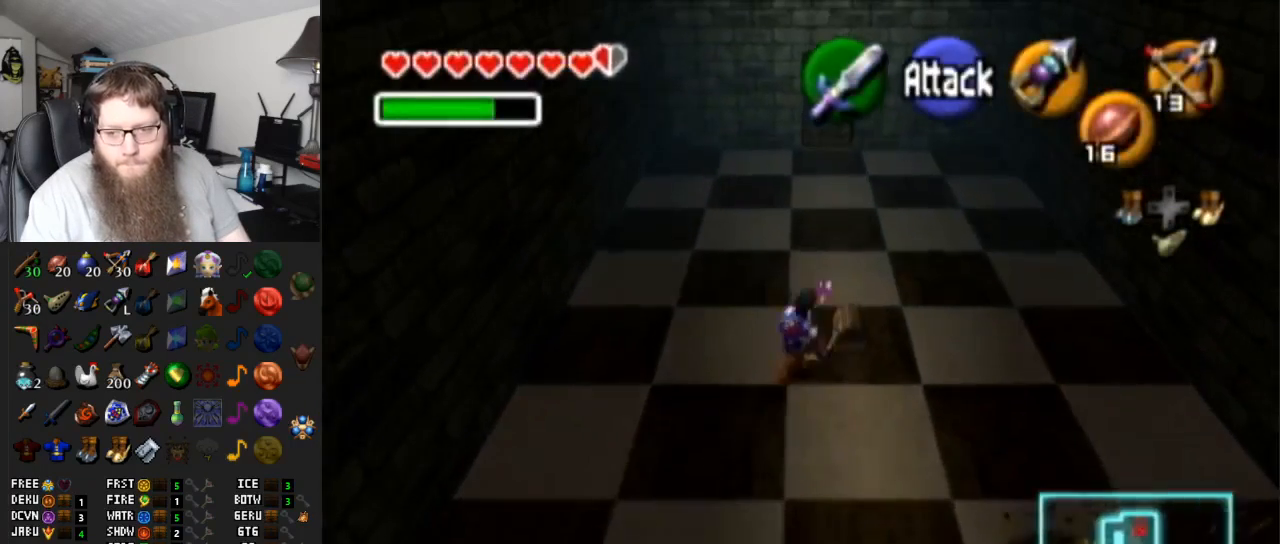
{"buttons": ["A"], "left_stick": "center", "right_stick": "center", "events": [[50, "A", "up"], [133, "A", "down"], [233, "A", "up"], [267, "A", "down"]]}
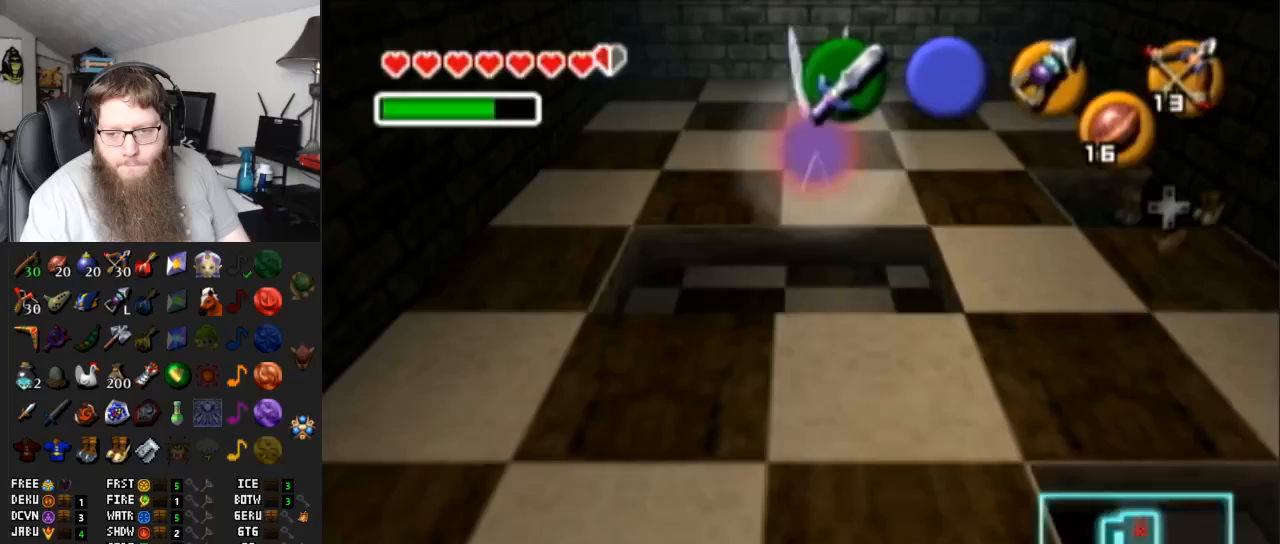
{"buttons": ["A"], "left_stick": "center", "right_stick": "center", "events": []}
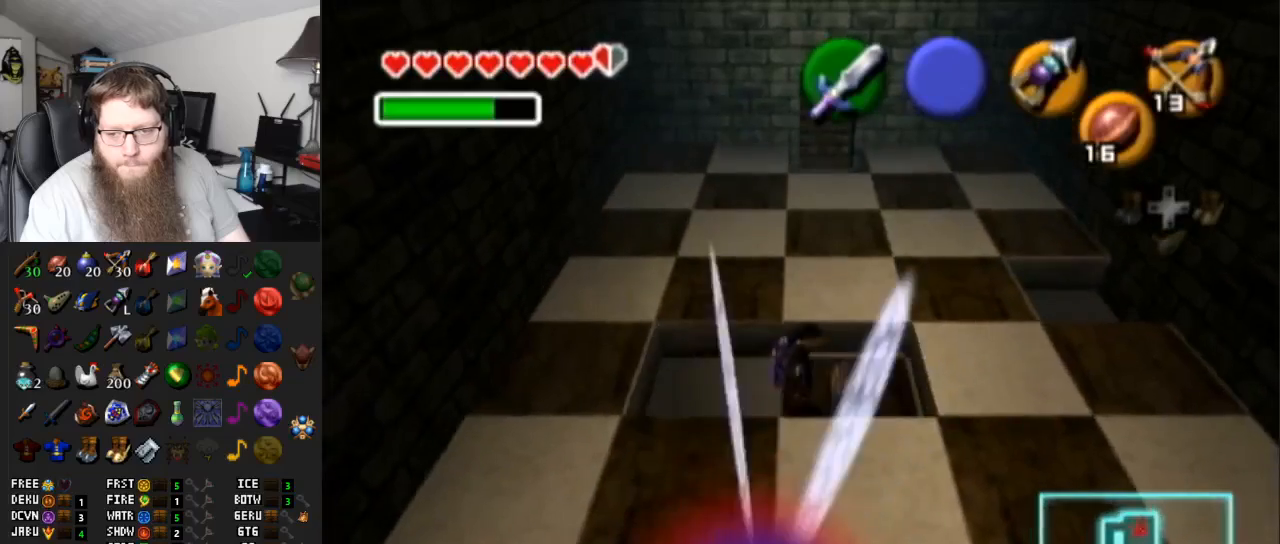
{"buttons": ["A"], "left_stick": "center", "right_stick": "center", "events": []}
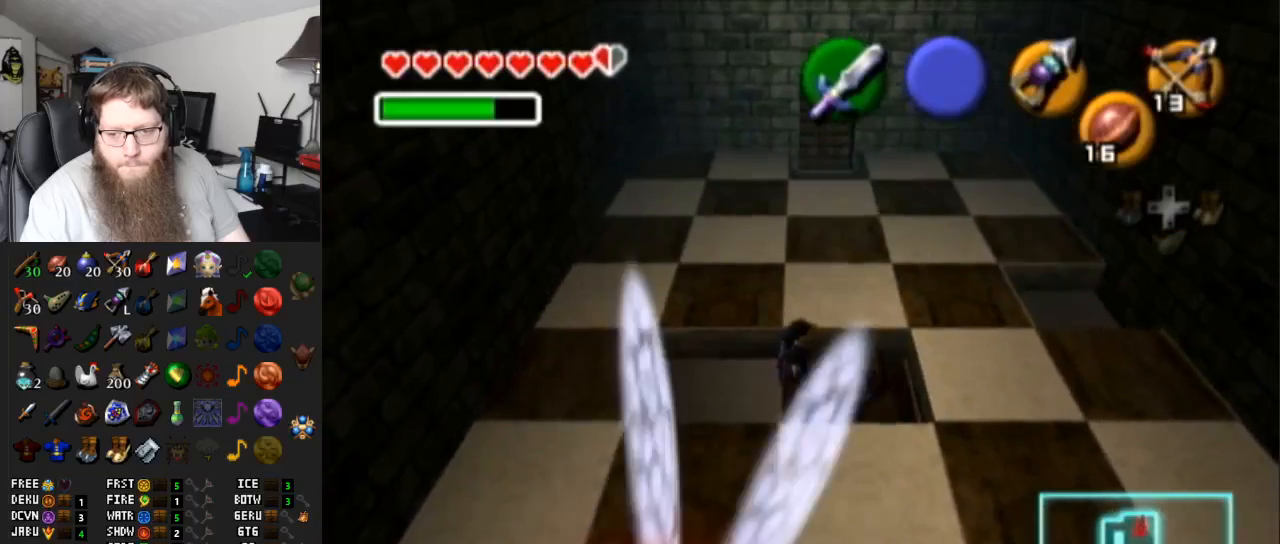
{"buttons": ["A"], "left_stick": "center", "right_stick": "center", "events": []}
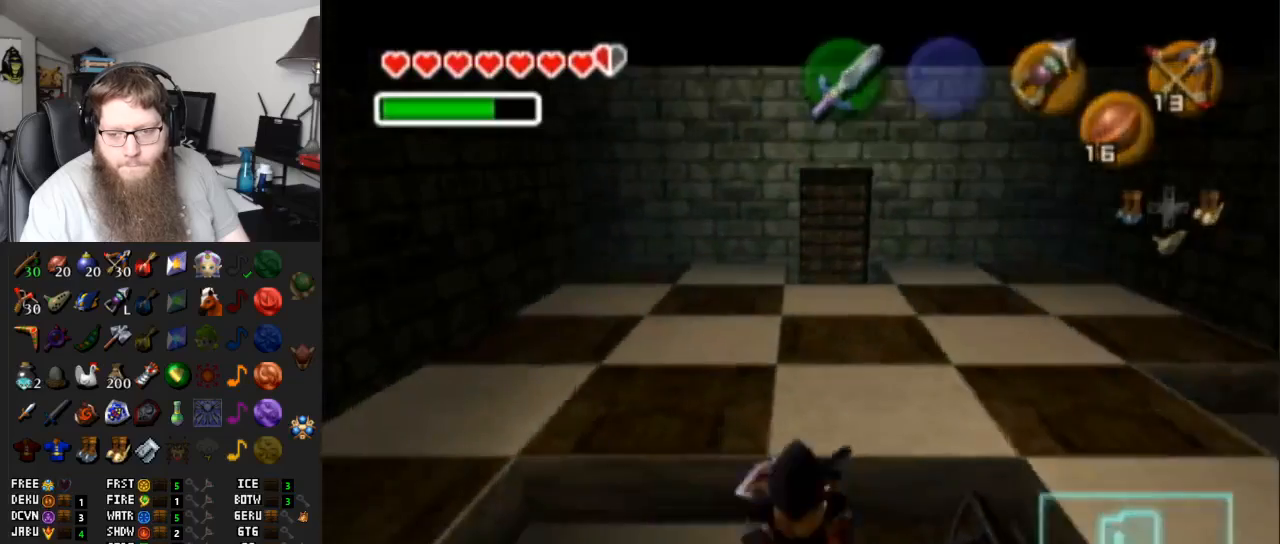
{"buttons": ["A"], "left_stick": "up", "right_stick": "center", "events": [[317, "left_stick", "up"]]}
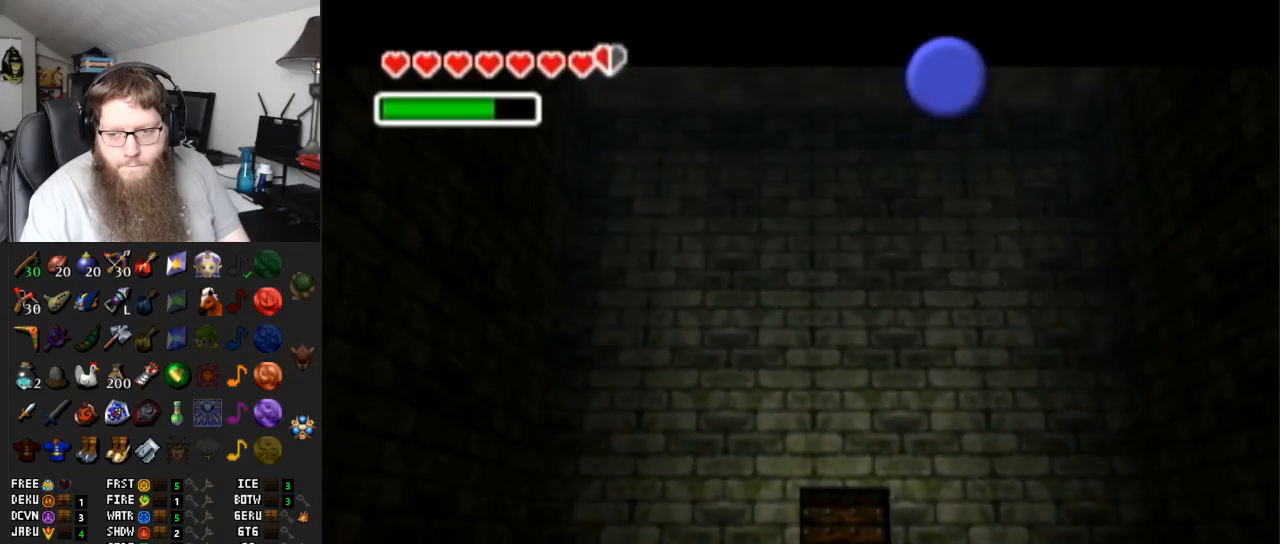
{"buttons": ["A"], "left_stick": "up", "right_stick": "center", "events": []}
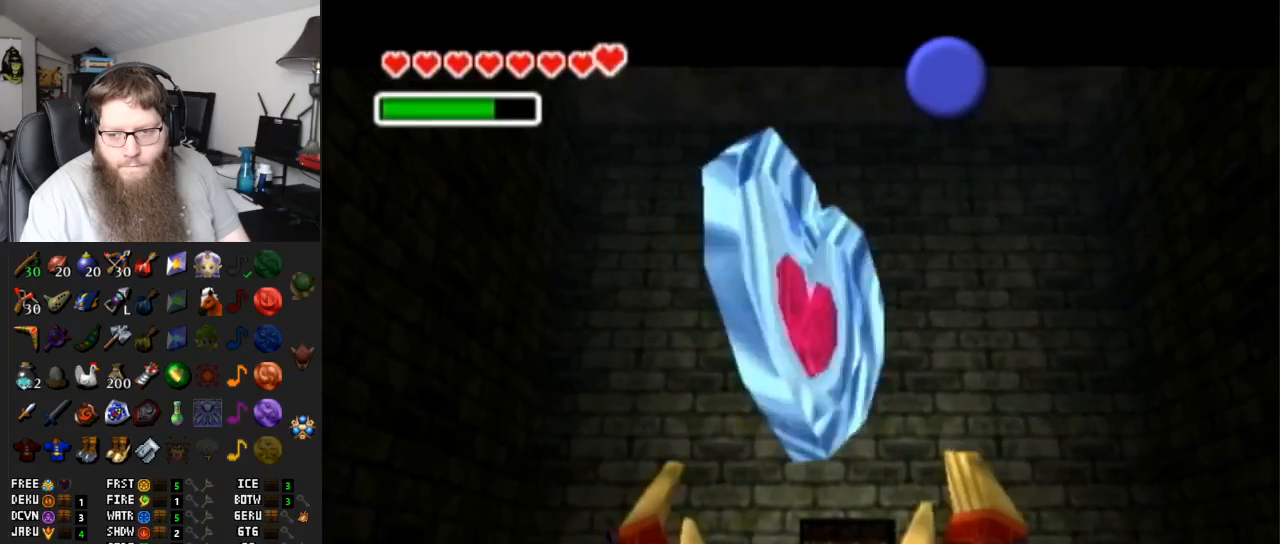
{"buttons": ["B"], "left_stick": "up", "right_stick": "center", "events": [[200, "A", "up"], [450, "B", "down"]]}
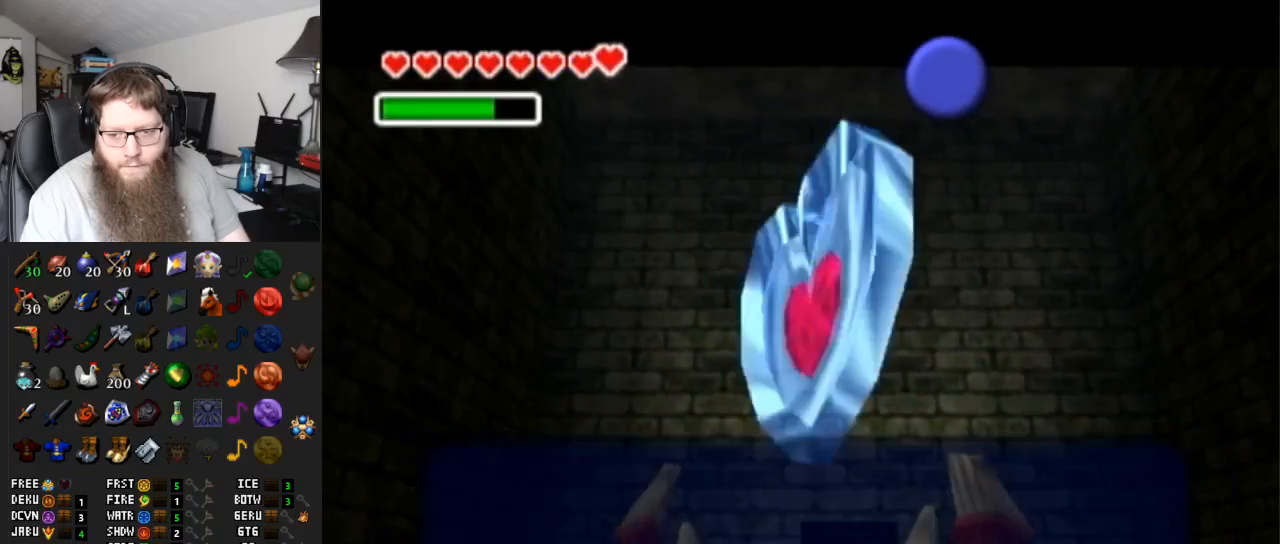
{"buttons": ["A"], "left_stick": "up", "right_stick": "center", "events": [[133, "B", "up"], [317, "A", "down"]]}
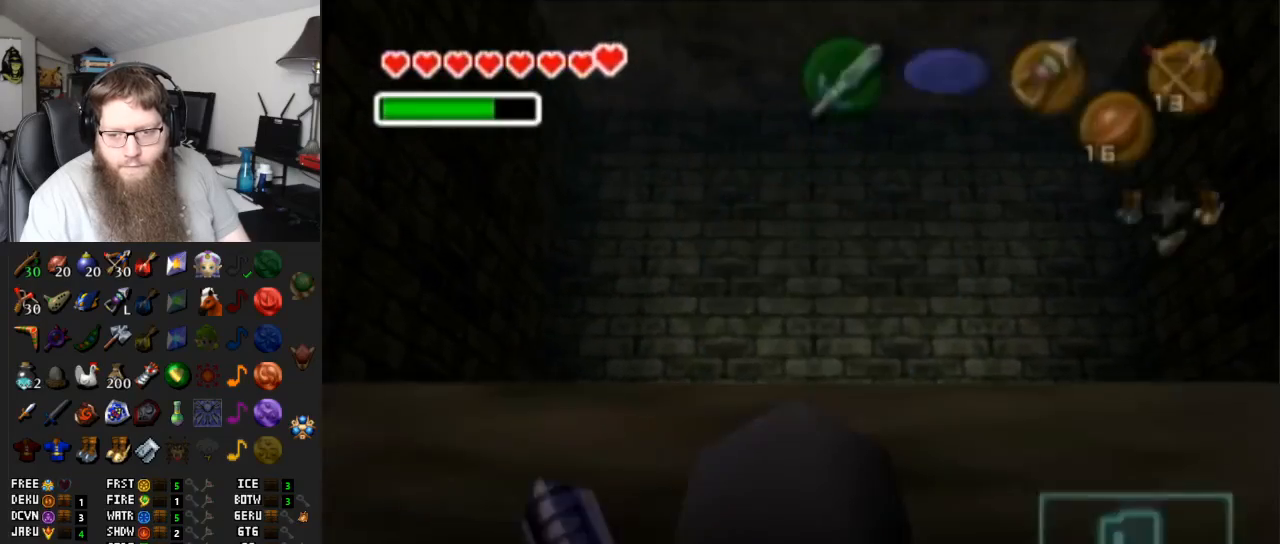
{"buttons": ["A"], "left_stick": "up", "right_stick": "center", "events": [[300, "A", "up"], [500, "A", "down"]]}
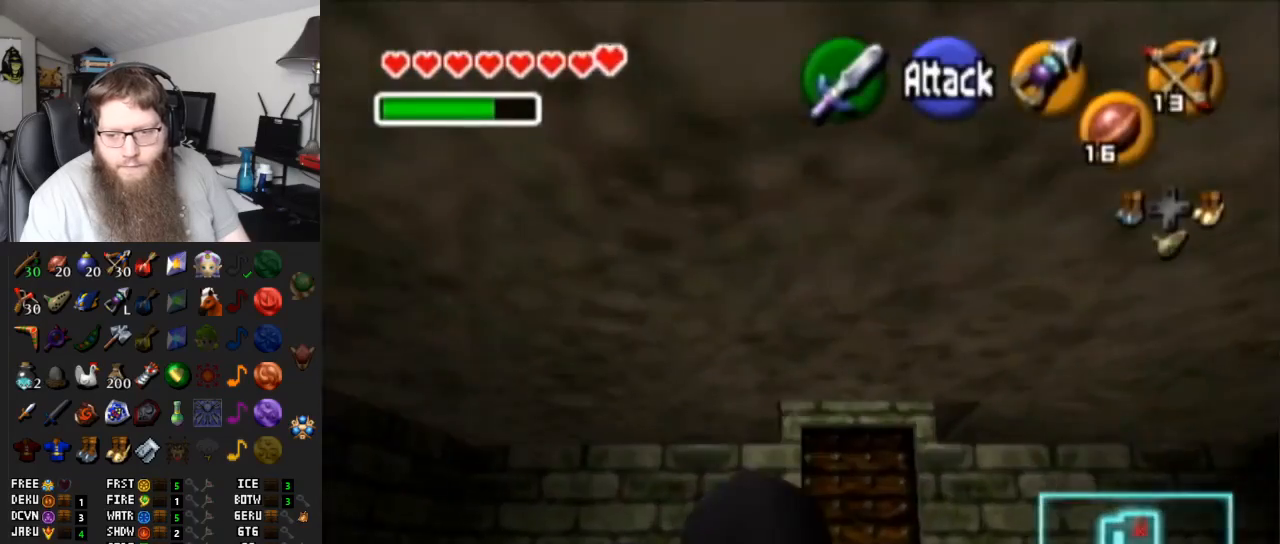
{"buttons": [], "left_stick": "up", "right_stick": "center", "events": [[383, "A", "up"]]}
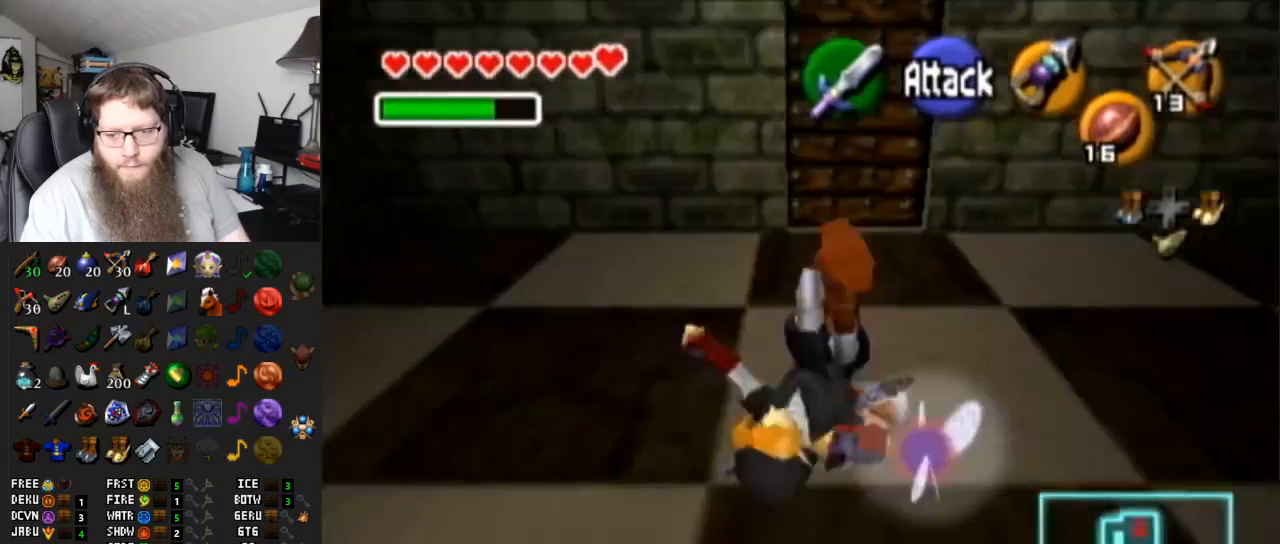
{"buttons": ["A"], "left_stick": "up", "right_stick": "center", "events": [[150, "left_stick", "up-right"], [267, "left_stick", "up"], [450, "A", "down"]]}
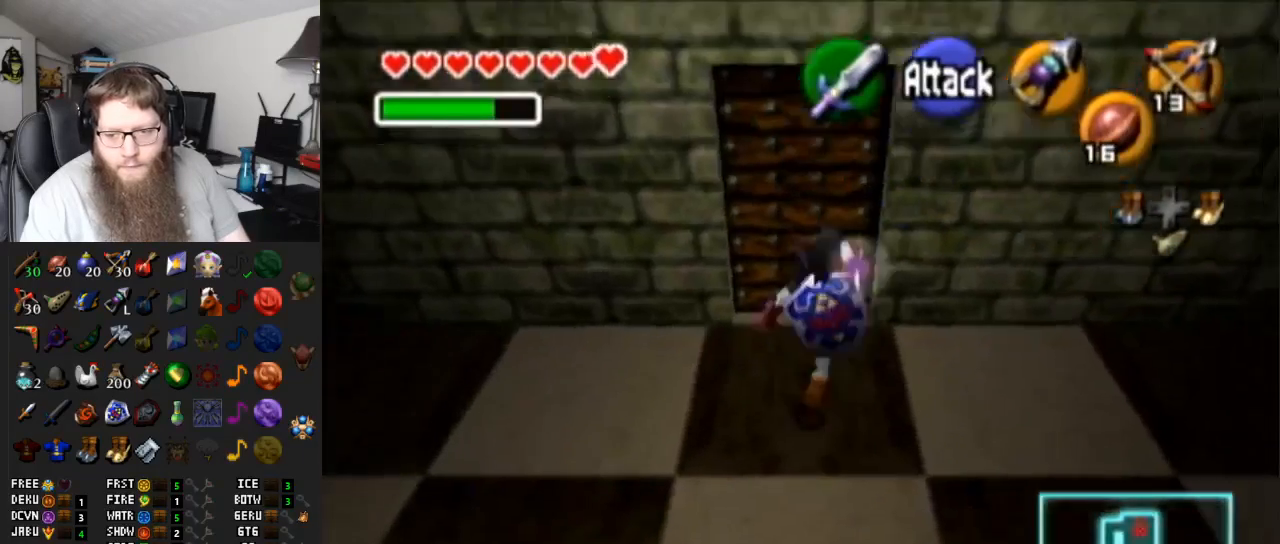
{"buttons": ["A"], "left_stick": "center", "right_stick": "center", "events": [[33, "left_stick", "center"], [100, "A", "up"], [217, "A", "down"]]}
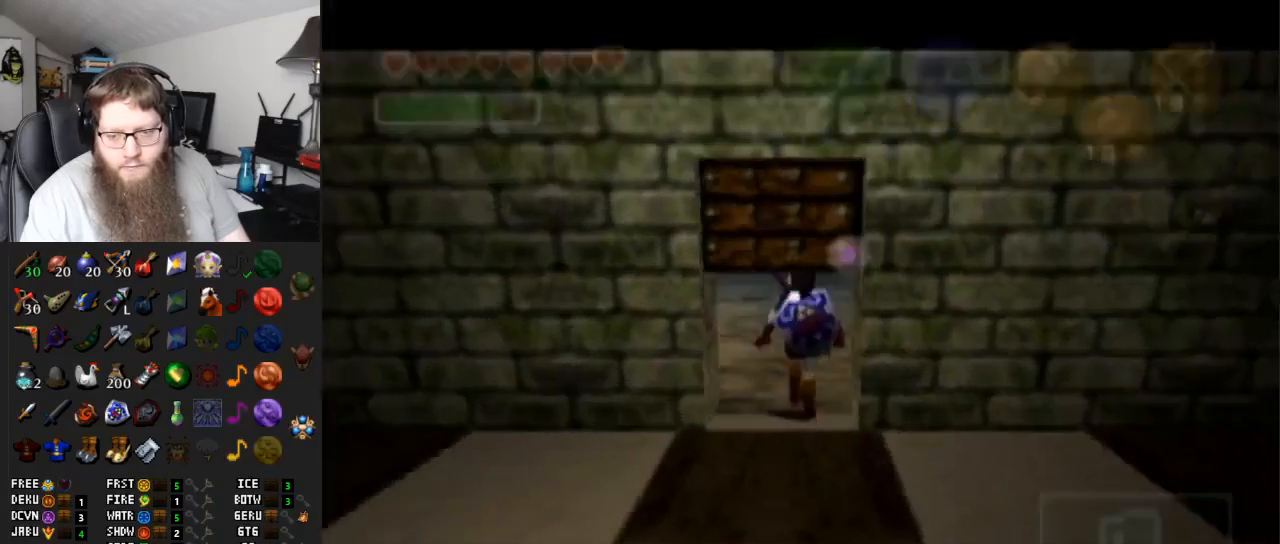
{"buttons": ["A"], "left_stick": "center", "right_stick": "center", "events": []}
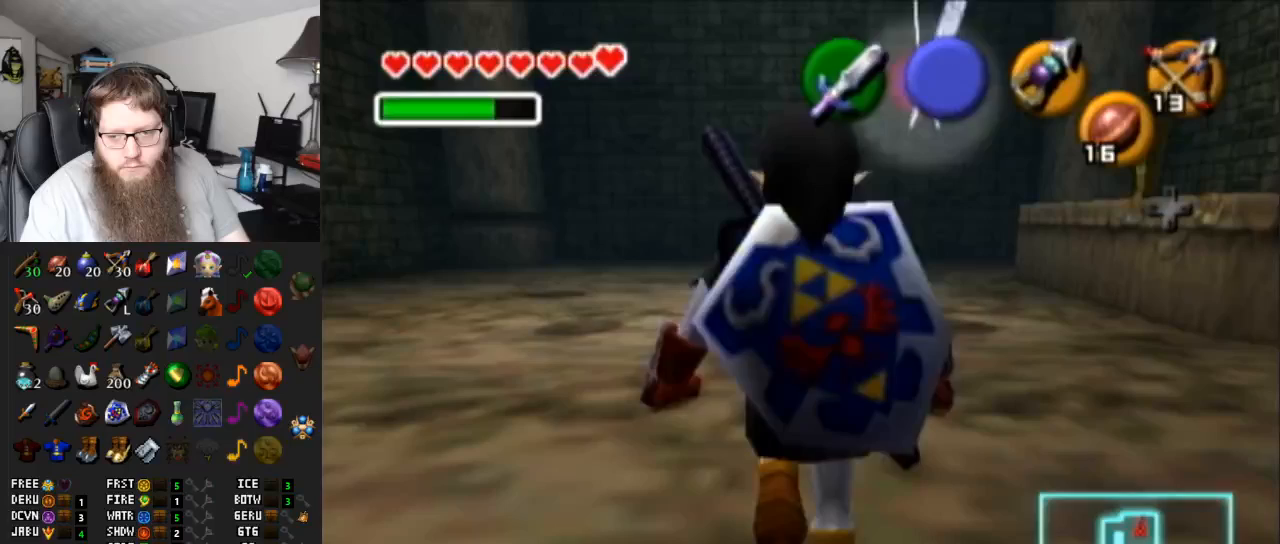
{"buttons": [], "left_stick": "up-left", "right_stick": "center", "events": [[167, "A", "up"], [283, "left_stick", "up-left"]]}
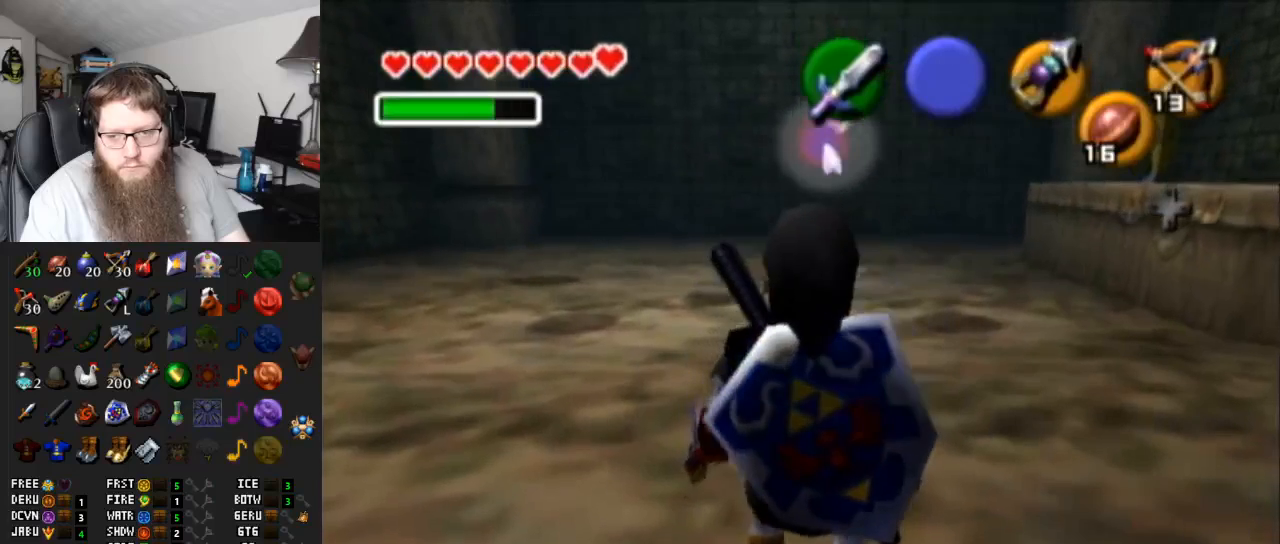
{"buttons": [], "left_stick": "up-left", "right_stick": "center", "events": [[33, "A", "down"], [400, "A", "up"]]}
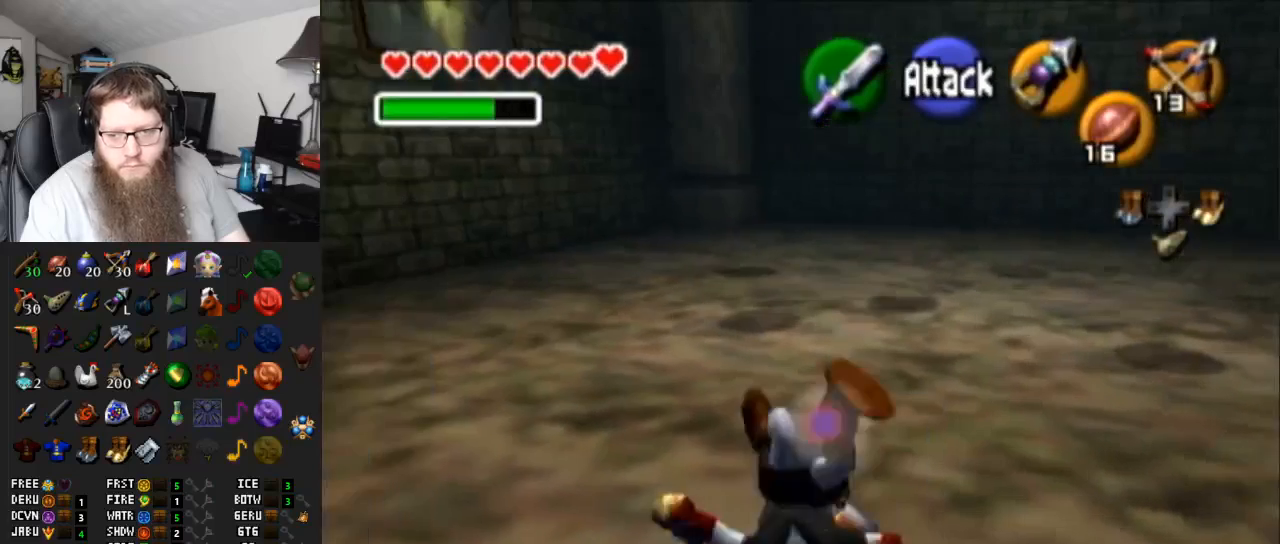
{"buttons": [], "left_stick": "center", "right_stick": "center", "events": [[133, "X", "down"], [267, "left_stick", "center"], [300, "X", "up"]]}